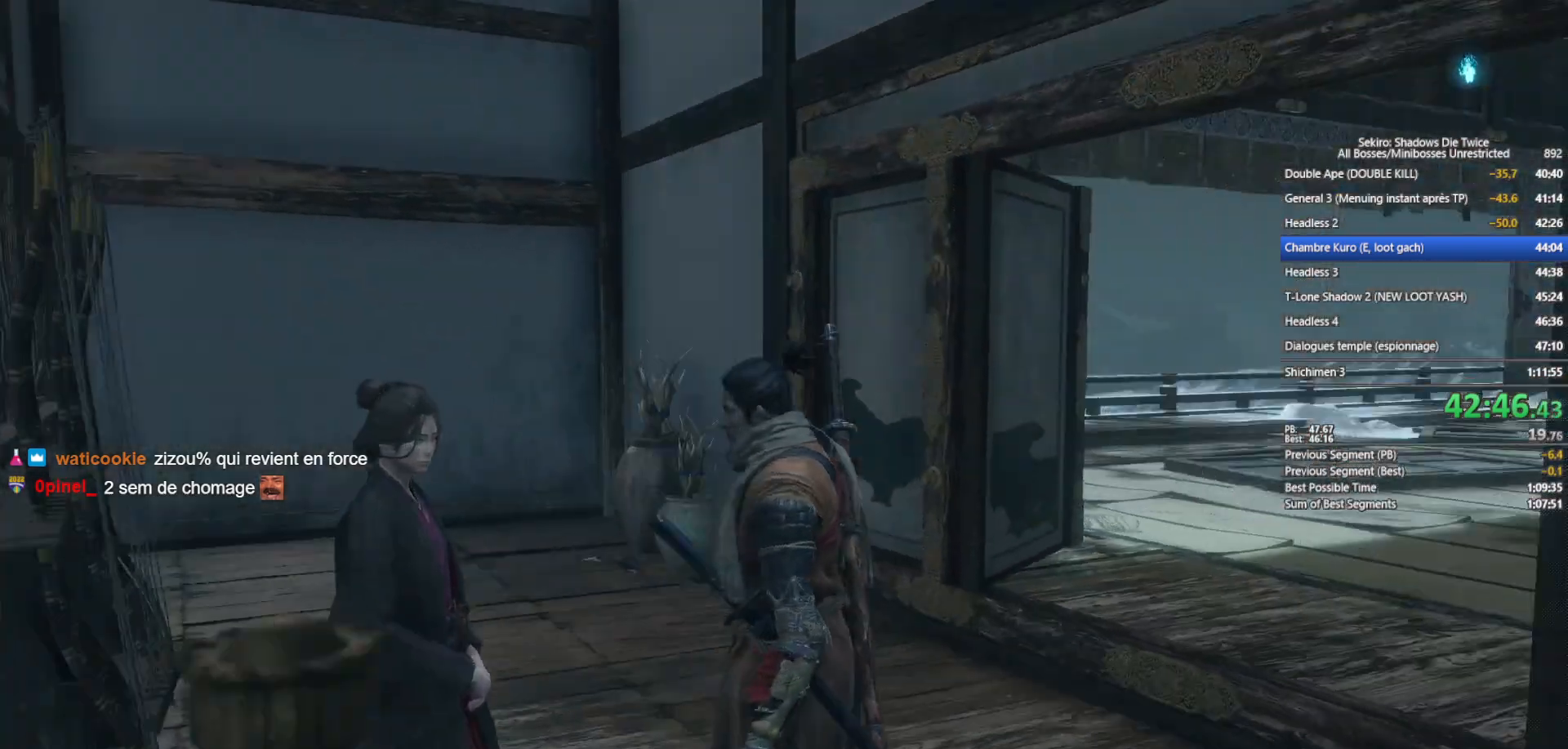
Gameplay with a controller (Xbox layout); each line is a JSON object with the inputs held at the frame after it. "events" lists button and stick changes between this image and that frame as [ms after this image, input, new state], when the widget could be followed in between.
{"buttons": ["A"], "left_stick": "center", "right_stick": "left", "events": [[33, "A", "down"], [150, "A", "up"], [233, "A", "down"], [250, "right_stick", "center"], [317, "A", "up"], [417, "A", "down"], [467, "right_stick", "left"]]}
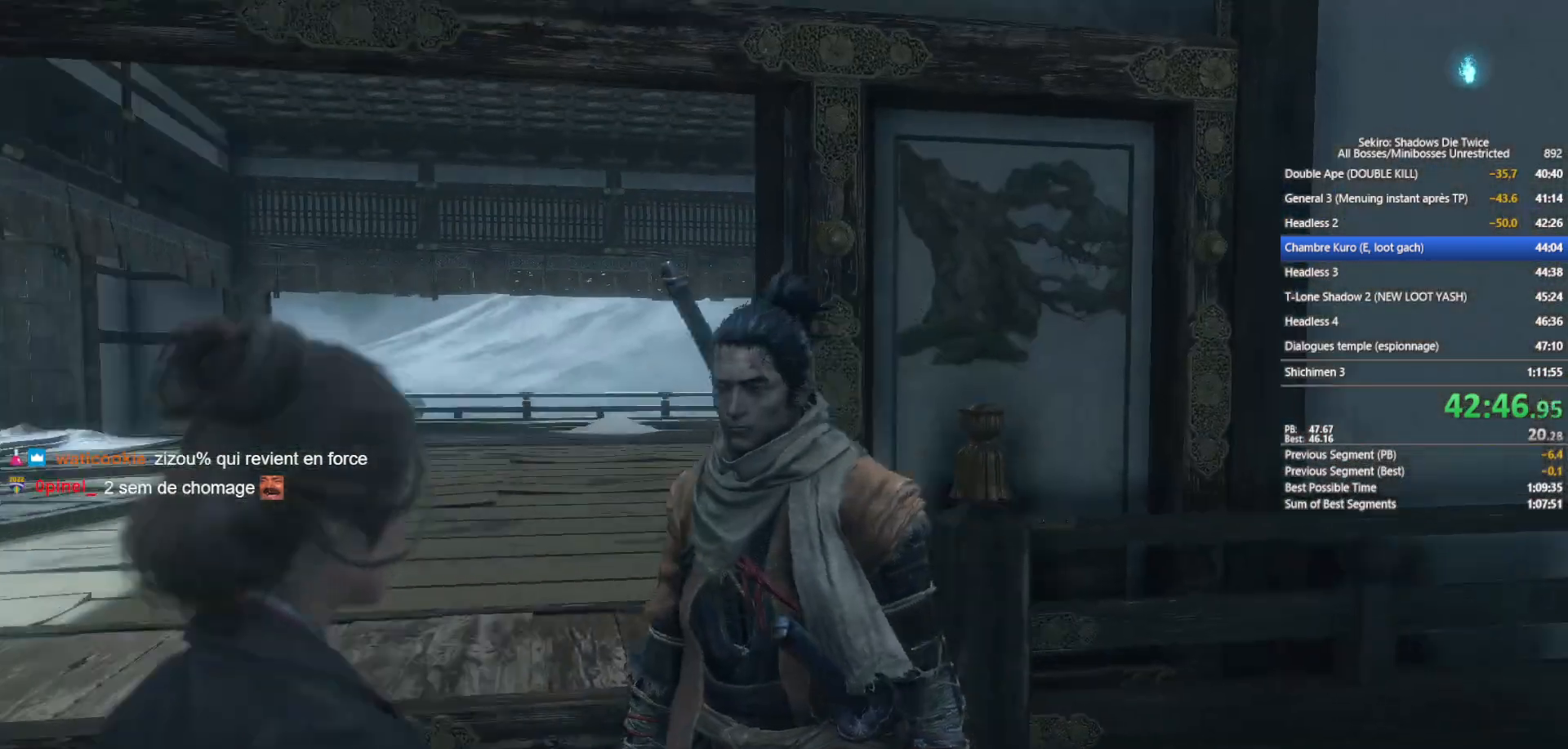
{"buttons": ["A"], "left_stick": "center", "right_stick": "center", "events": [[17, "A", "up"], [83, "A", "down"], [83, "right_stick", "center"], [217, "A", "up"], [267, "A", "down"], [367, "A", "up"], [450, "A", "down"]]}
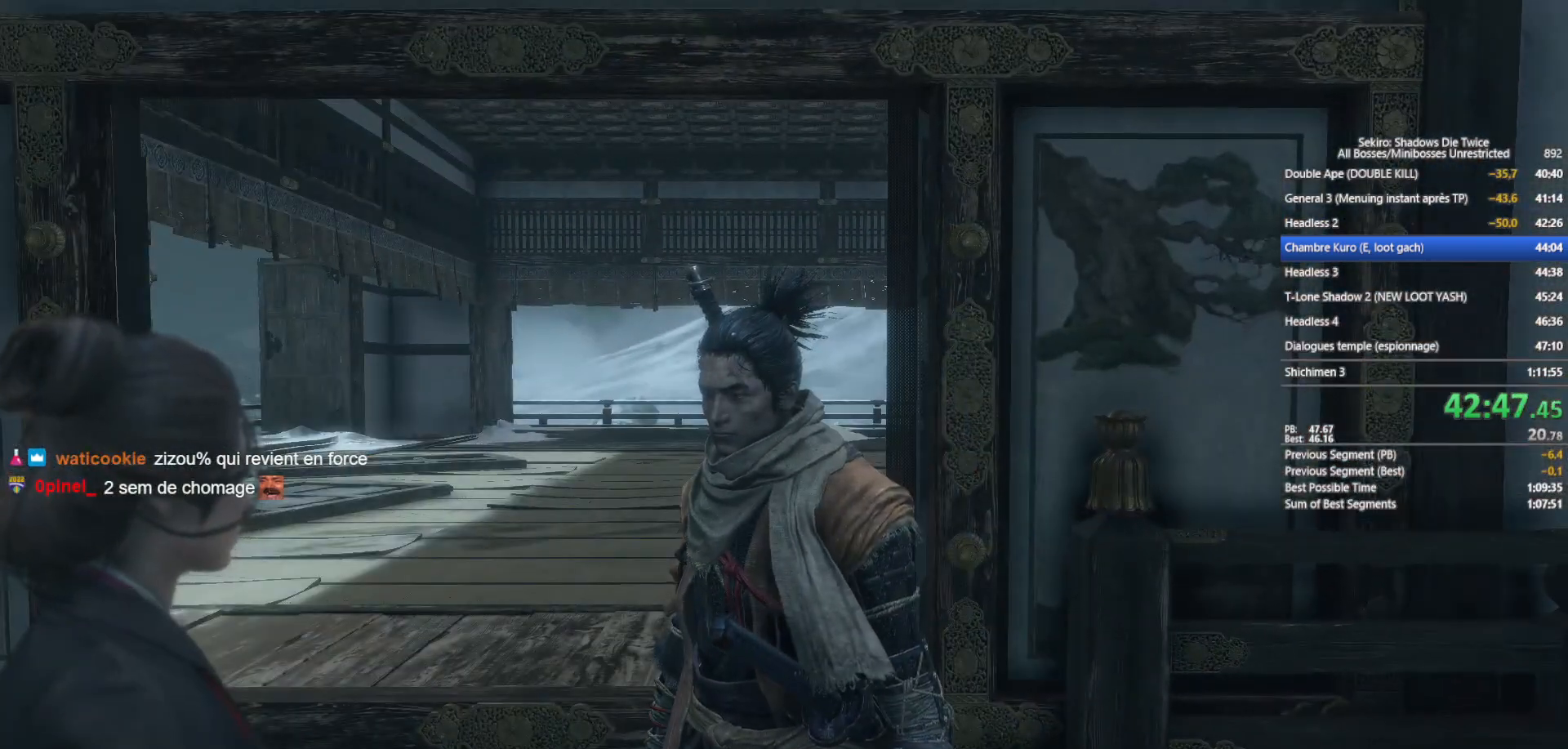
{"buttons": [], "left_stick": "center", "right_stick": "center", "events": [[50, "A", "up"], [133, "A", "down"], [250, "A", "up"], [317, "A", "down"], [450, "A", "up"]]}
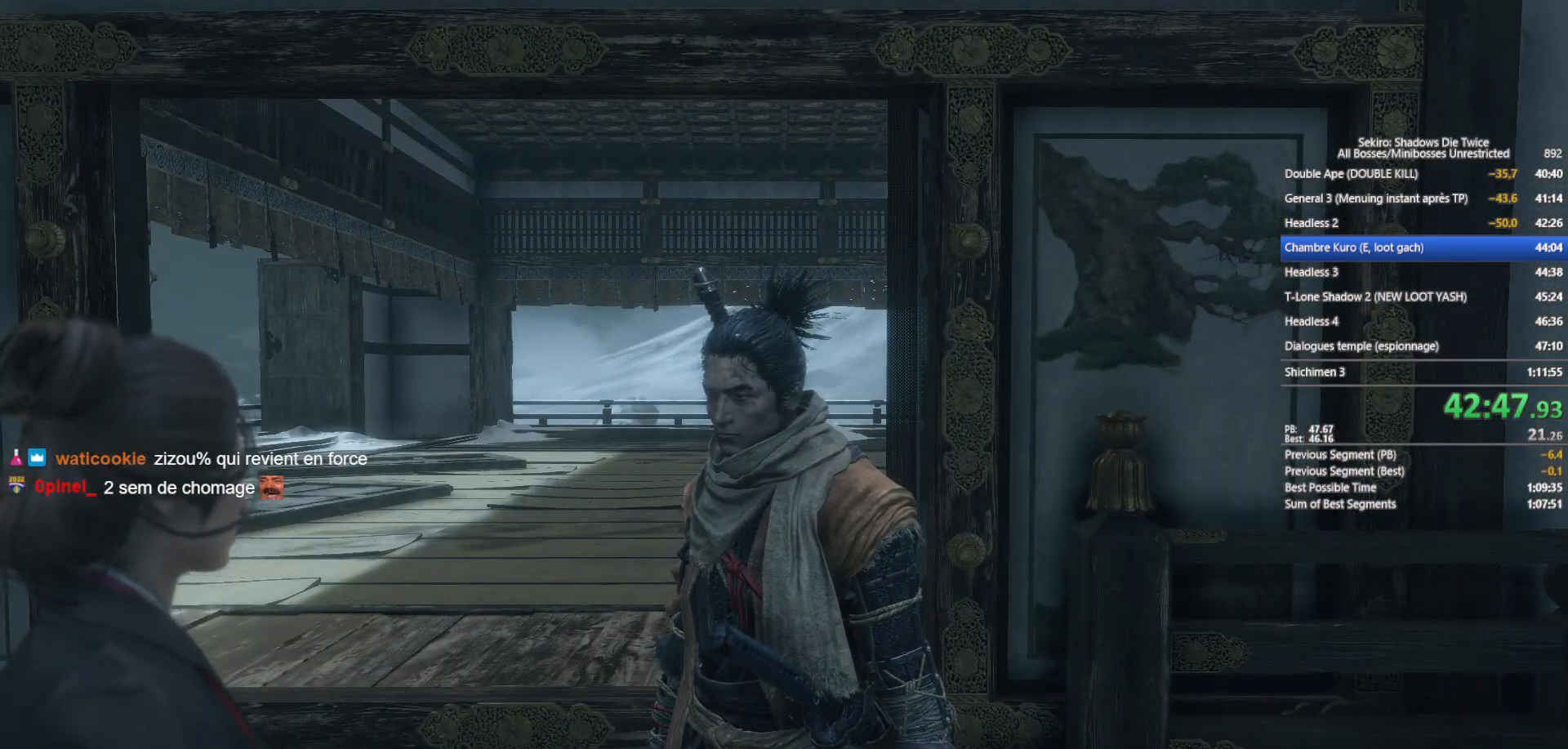
{"buttons": [], "left_stick": "up", "right_stick": "center", "events": [[17, "A", "down"], [133, "A", "up"], [217, "A", "down"], [283, "A", "up"], [383, "A", "down"], [450, "left_stick", "up"], [483, "A", "up"]]}
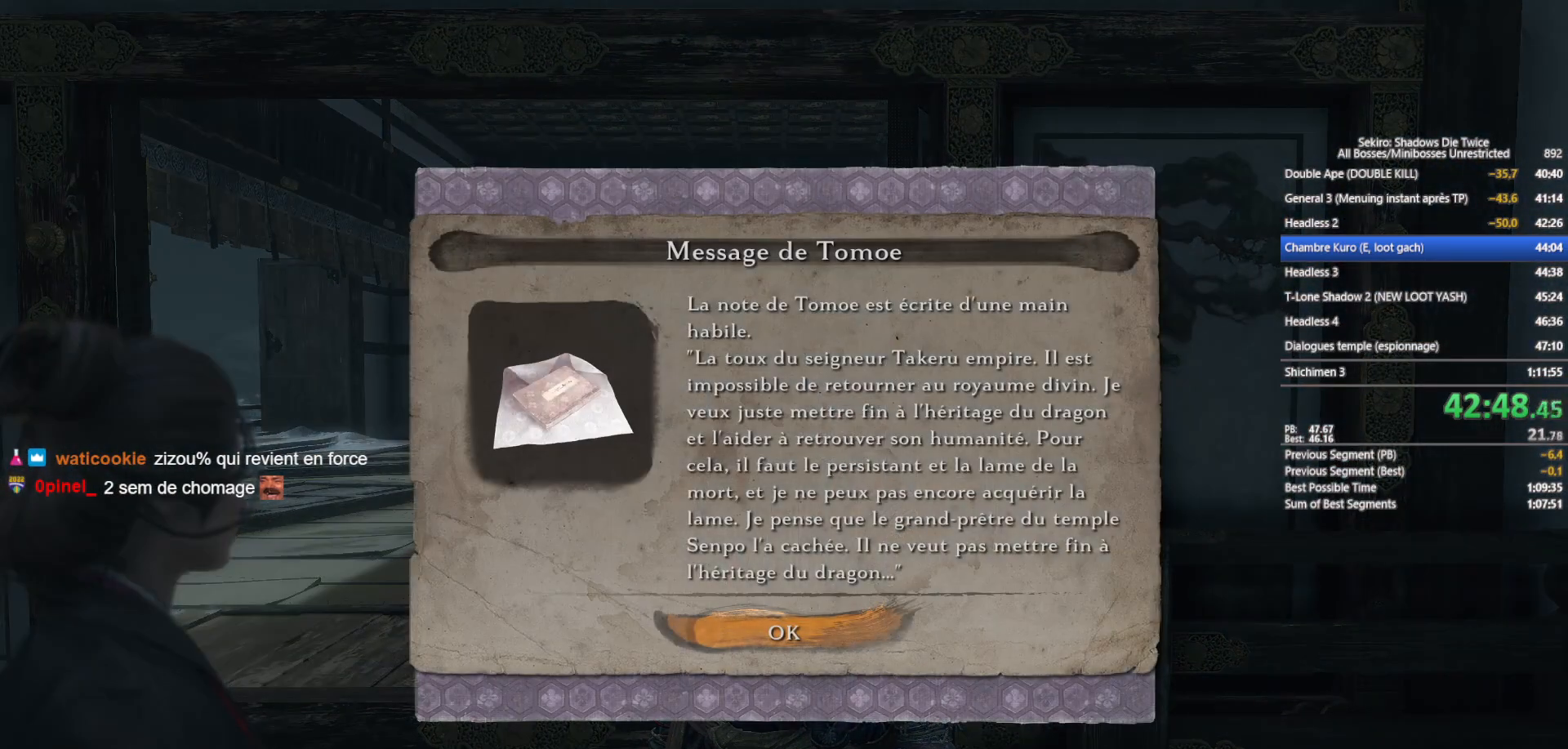
{"buttons": [], "left_stick": "up", "right_stick": "center", "events": [[83, "A", "down"], [167, "A", "up"], [350, "START", "down"], [450, "START", "up"]]}
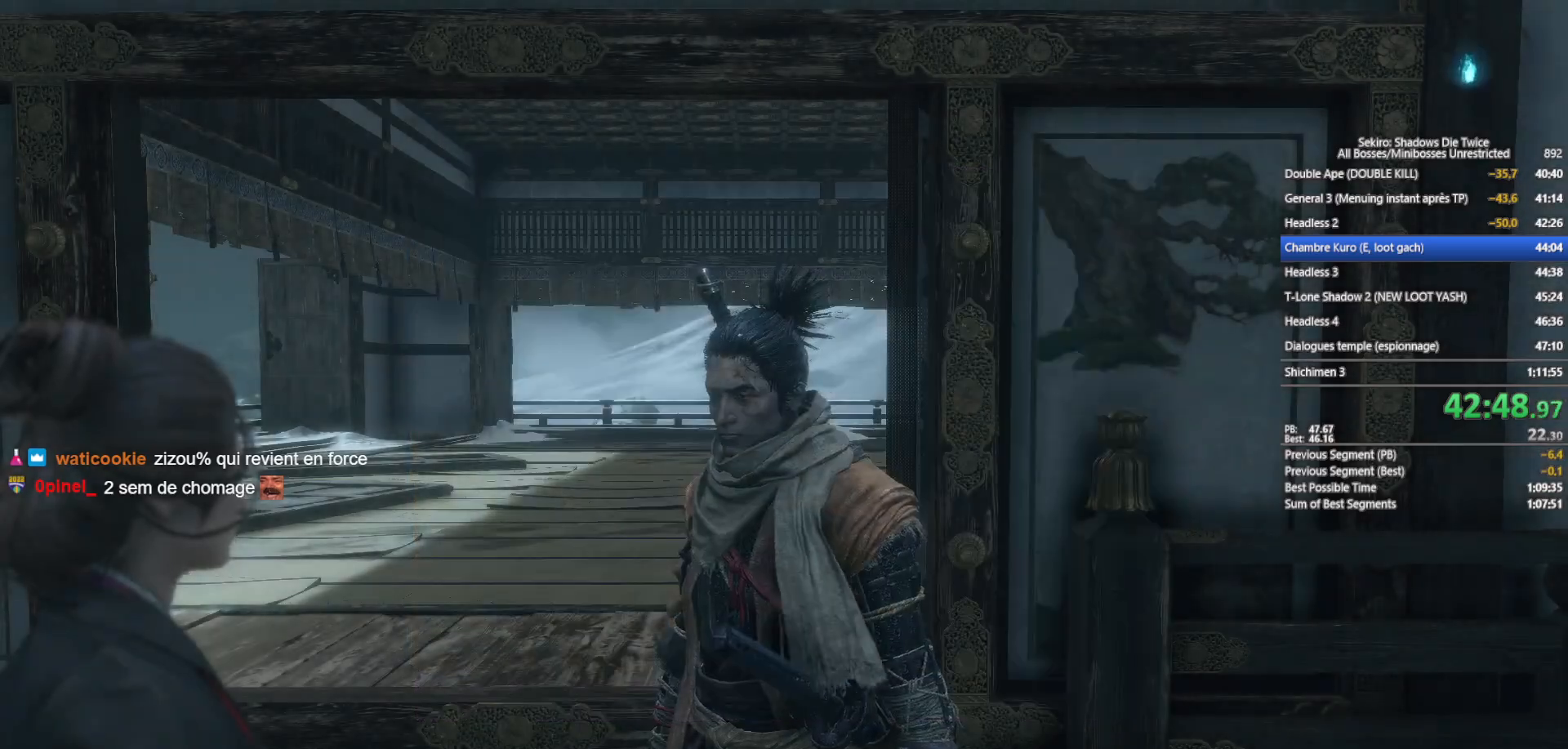
{"buttons": ["START"], "left_stick": "up", "right_stick": "center", "events": [[67, "START", "down"], [183, "START", "up"], [217, "START", "down"], [333, "START", "up"], [417, "START", "down"]]}
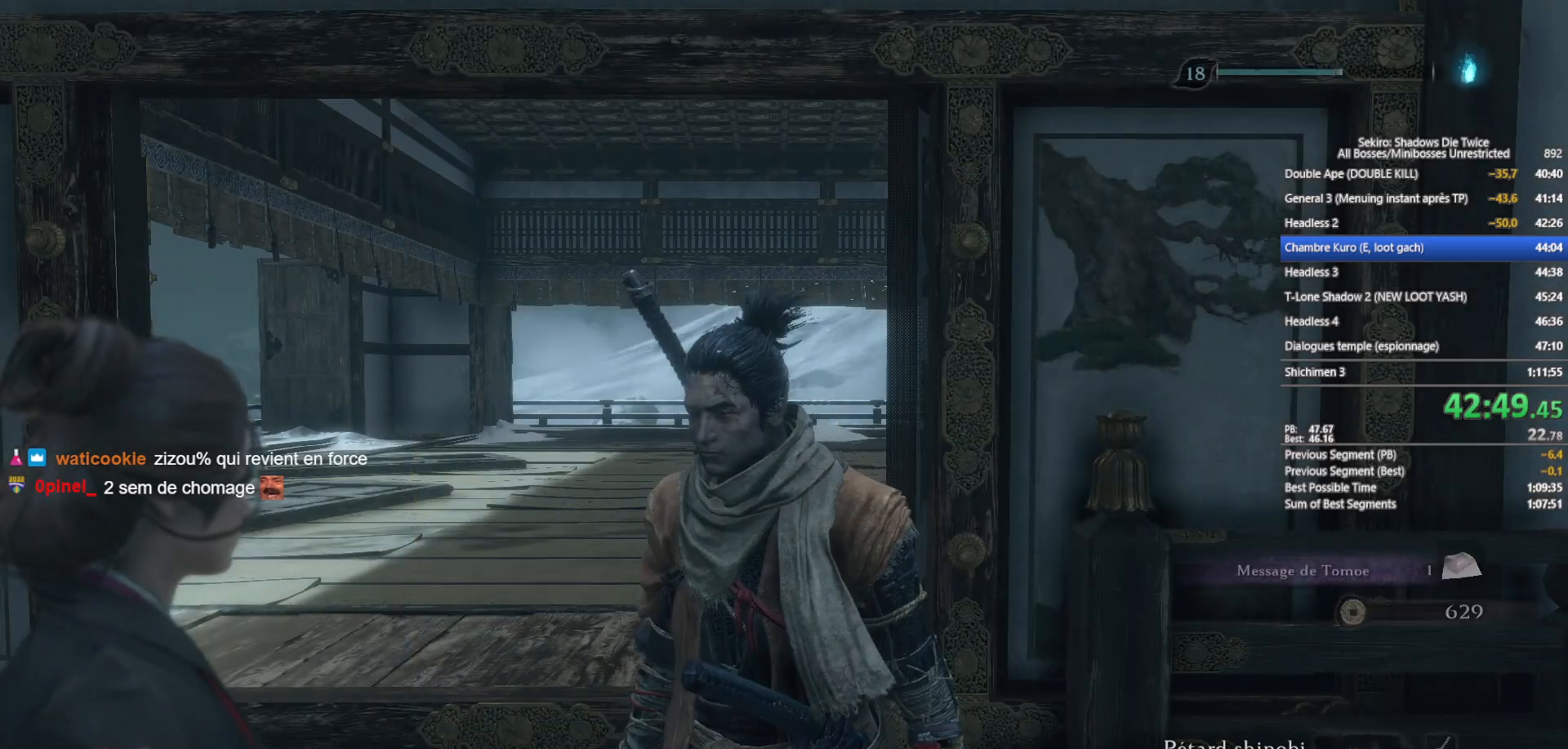
{"buttons": [], "left_stick": "up", "right_stick": "center", "events": [[17, "START", "up"], [100, "START", "down"], [150, "START", "up"], [317, "right_stick", "down"], [417, "right_stick", "center"]]}
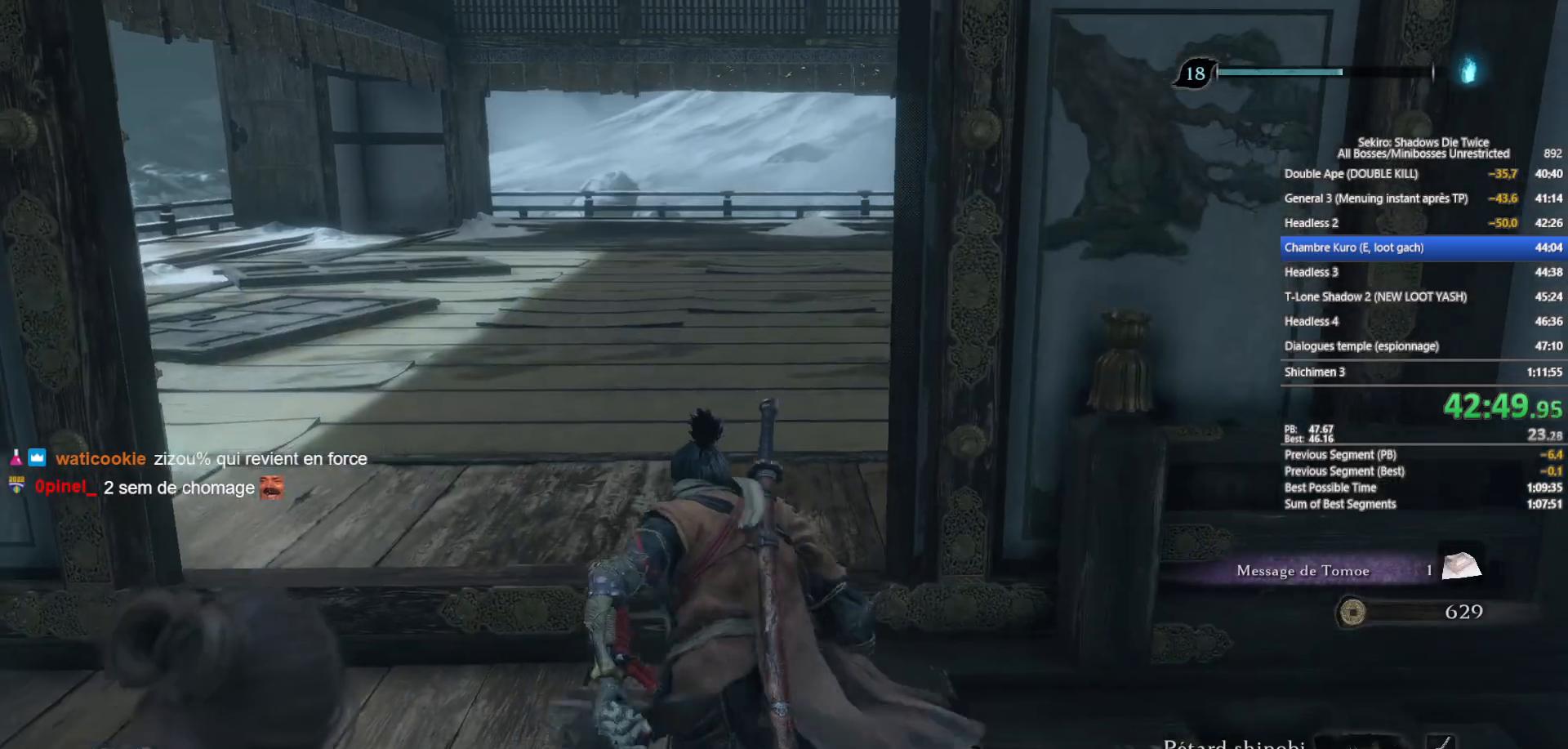
{"buttons": ["START"], "left_stick": "up", "right_stick": "center", "events": [[450, "START", "down"]]}
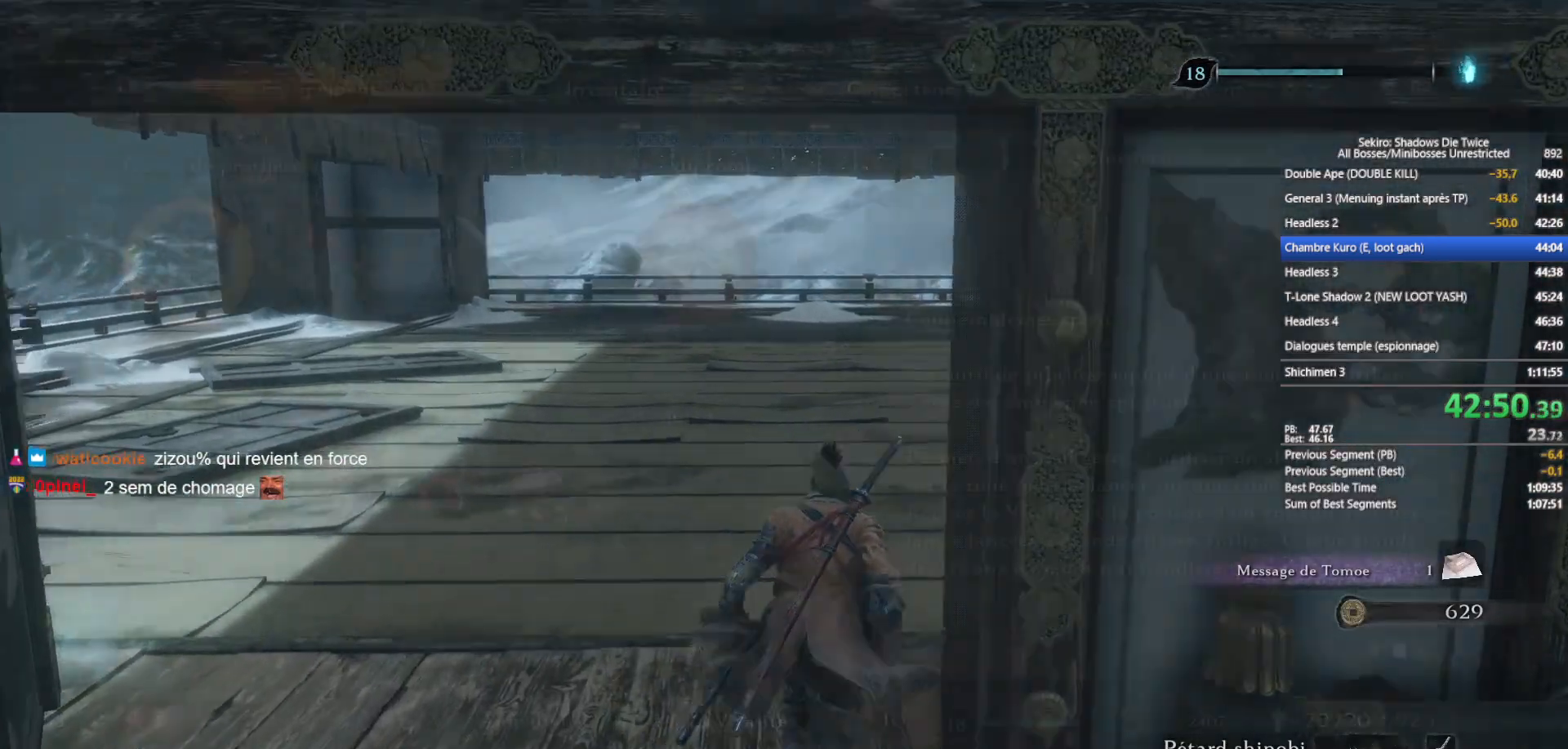
{"buttons": [], "left_stick": "center", "right_stick": "center", "events": [[67, "START", "up"], [183, "left_stick", "center"], [417, "L1", "down"], [500, "L1", "up"]]}
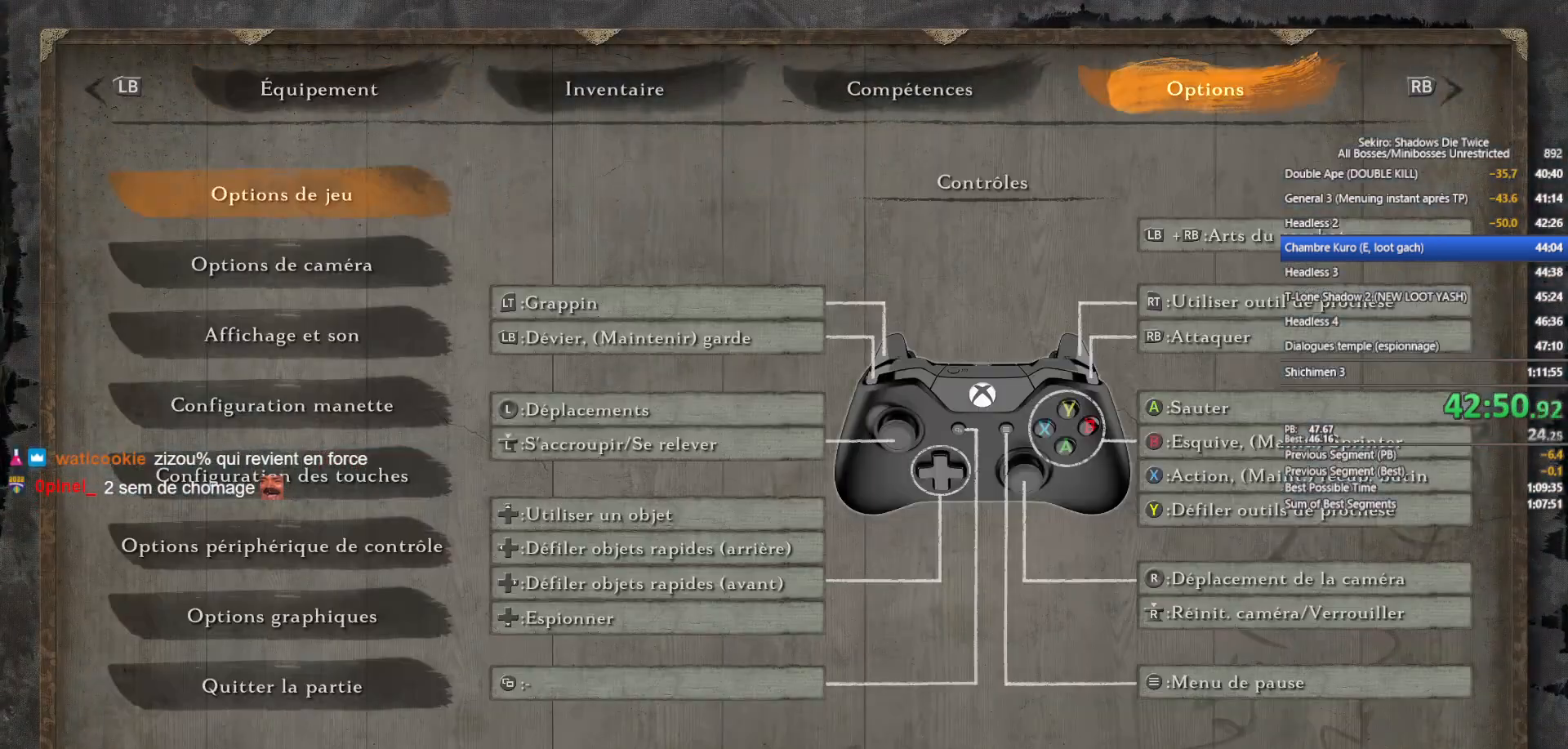
{"buttons": [], "left_stick": "center", "right_stick": "center", "events": [[83, "DPAD_UP", "down"], [150, "A", "down"], [150, "DPAD_UP", "up"], [250, "A", "up"], [317, "DPAD_LEFT", "down"], [400, "A", "down"], [400, "DPAD_LEFT", "up"], [450, "A", "up"]]}
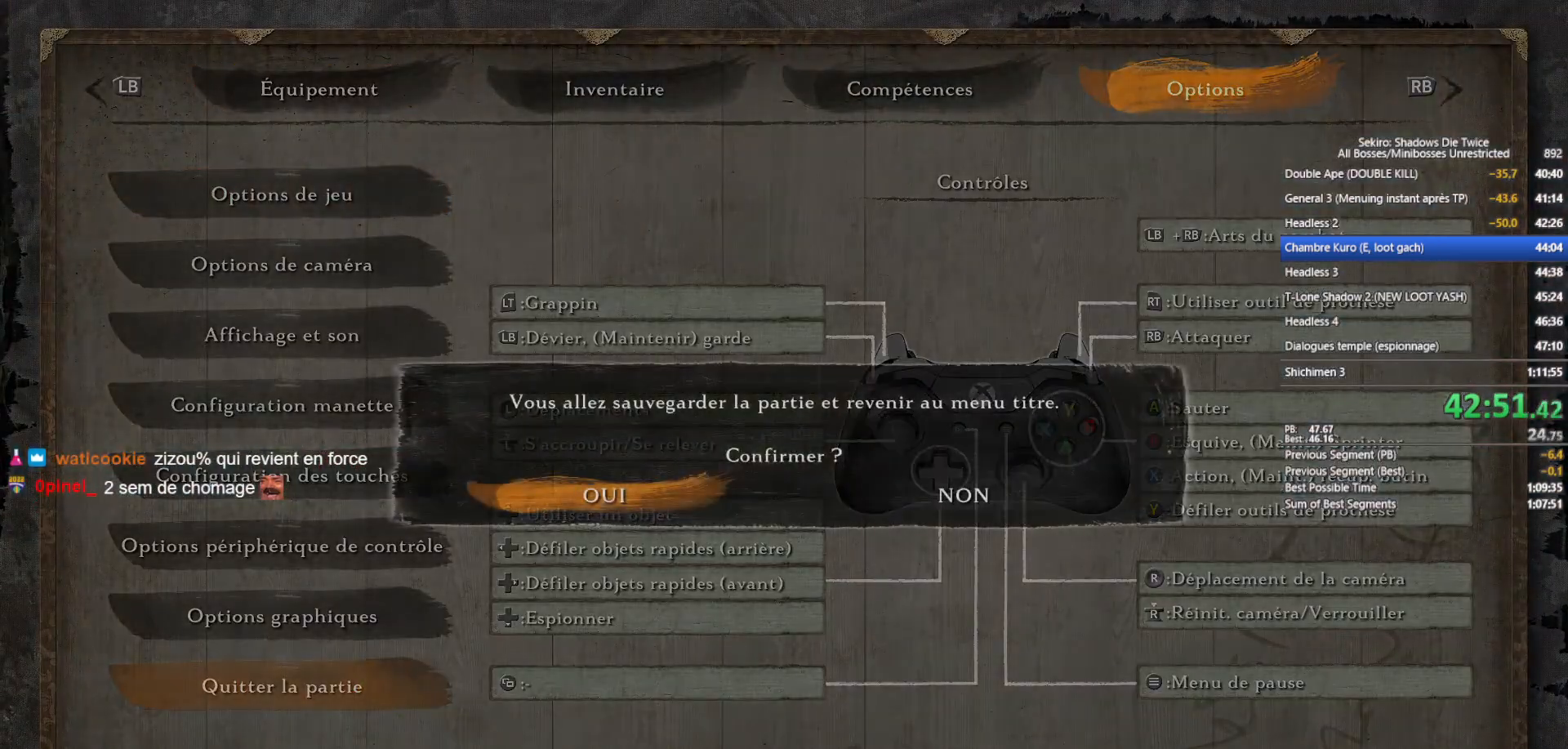
{"buttons": ["A"], "left_stick": "center", "right_stick": "center", "events": [[50, "A", "down"], [150, "A", "up"], [233, "A", "down"], [300, "A", "up"], [417, "A", "down"]]}
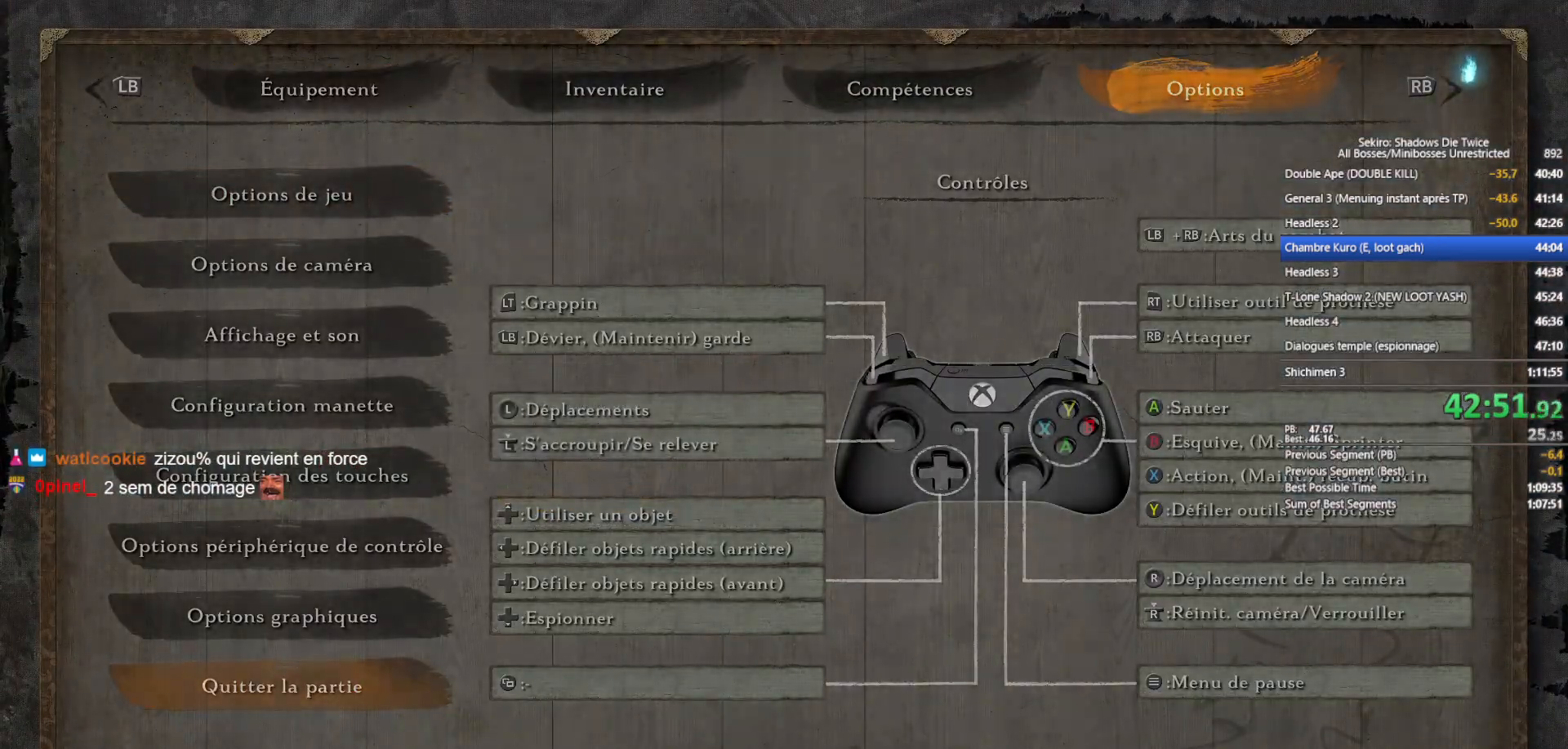
{"buttons": ["A"], "left_stick": "center", "right_stick": "center", "events": [[17, "A", "up"], [117, "A", "down"], [200, "A", "up"], [317, "A", "down"], [383, "A", "up"], [500, "A", "down"]]}
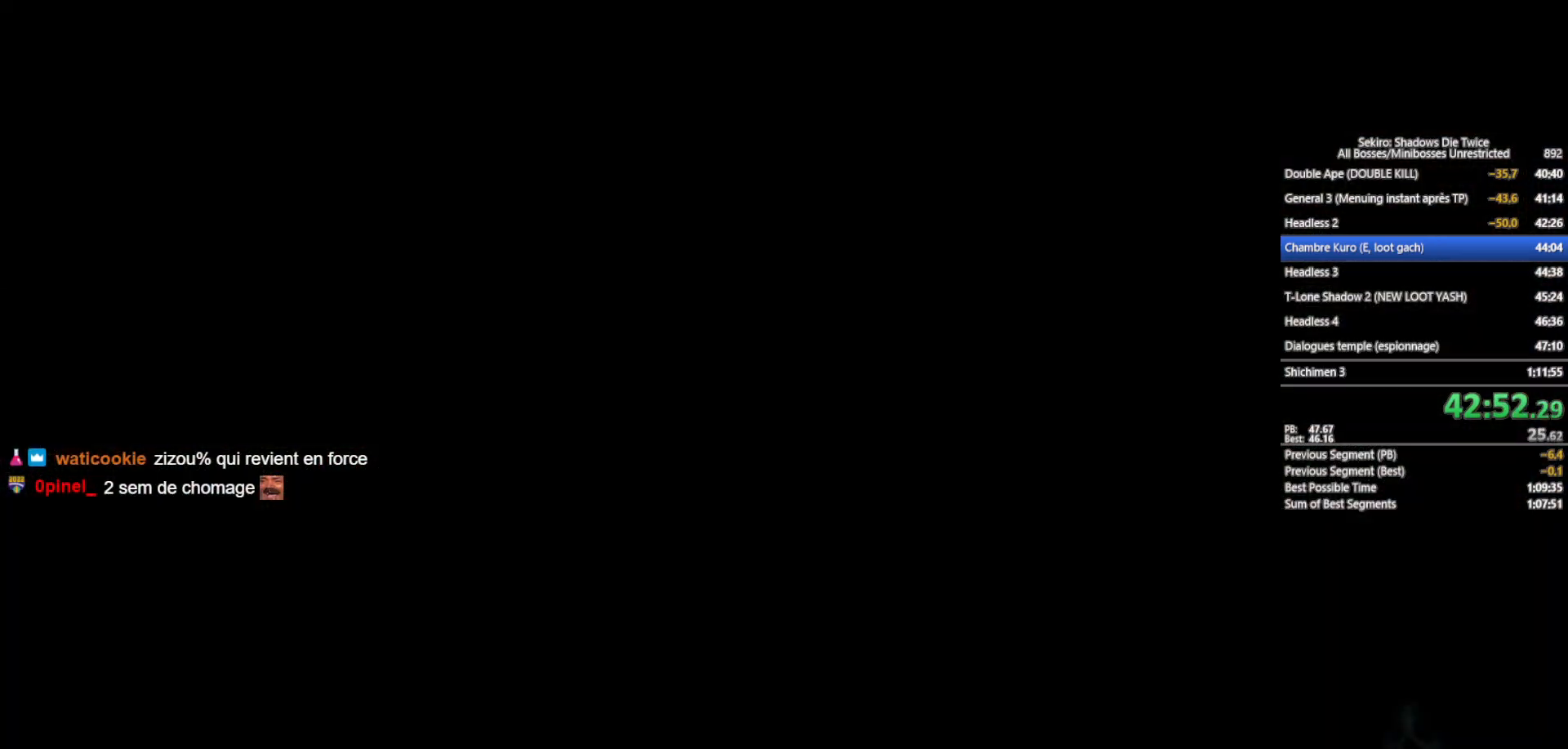
{"buttons": [], "left_stick": "center", "right_stick": "center", "events": [[100, "A", "up"], [183, "A", "down"], [300, "A", "up"], [417, "A", "down"], [500, "A", "up"]]}
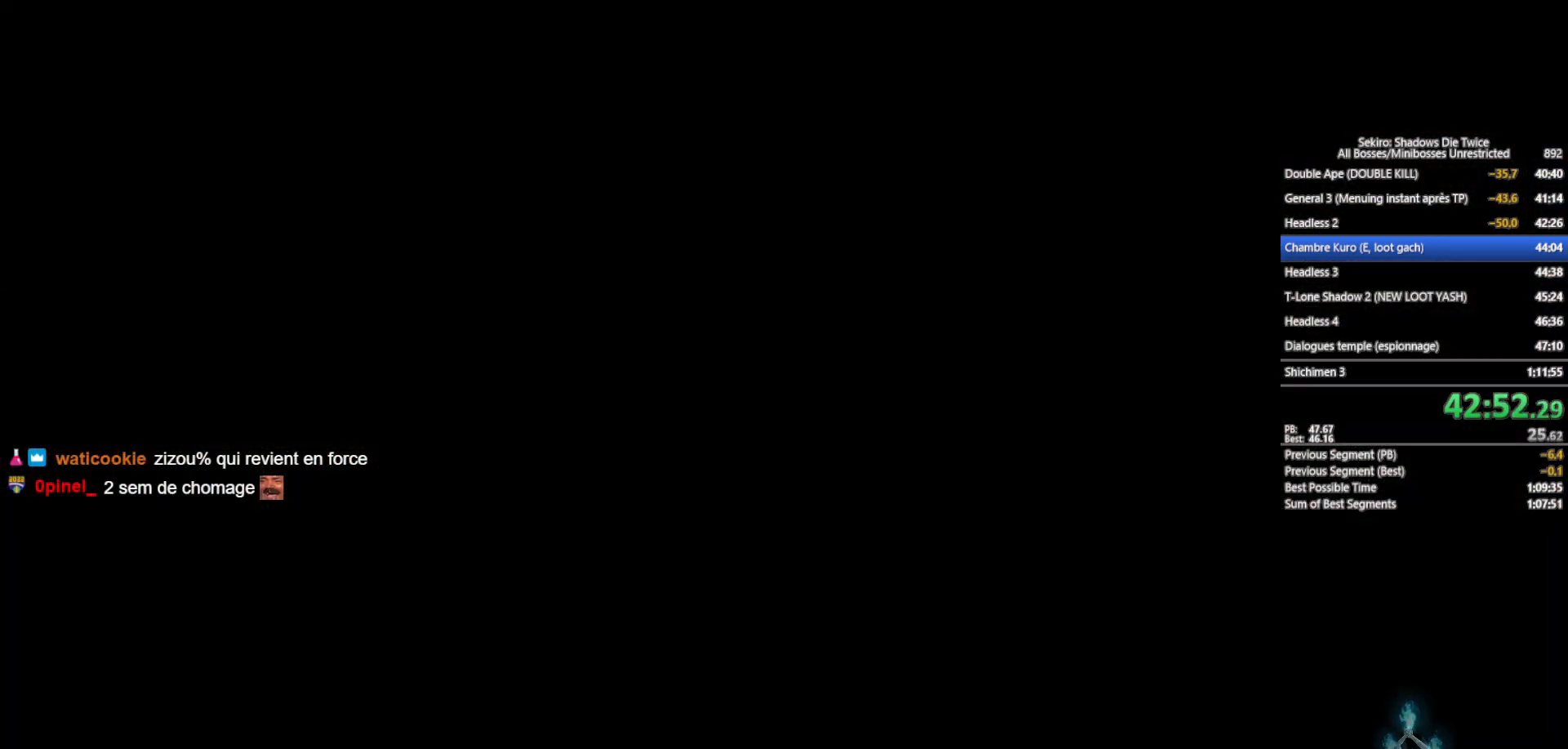
{"buttons": ["A"], "left_stick": "center", "right_stick": "center", "events": [[100, "A", "down"], [217, "A", "up"], [300, "A", "down"], [417, "A", "up"], [500, "A", "down"]]}
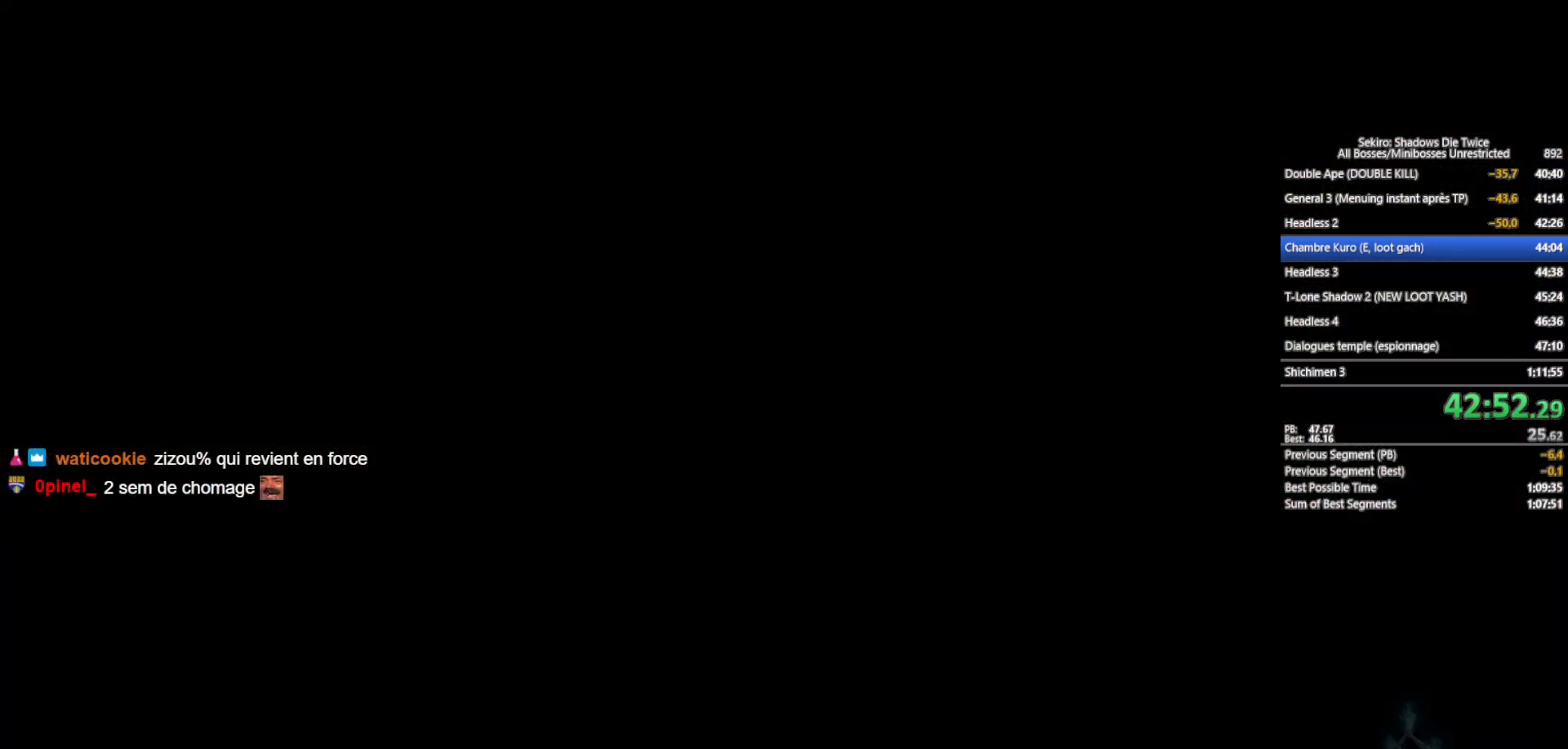
{"buttons": ["A"], "left_stick": "center", "right_stick": "center", "events": [[133, "A", "up"], [217, "A", "down"], [333, "A", "up"], [417, "A", "down"]]}
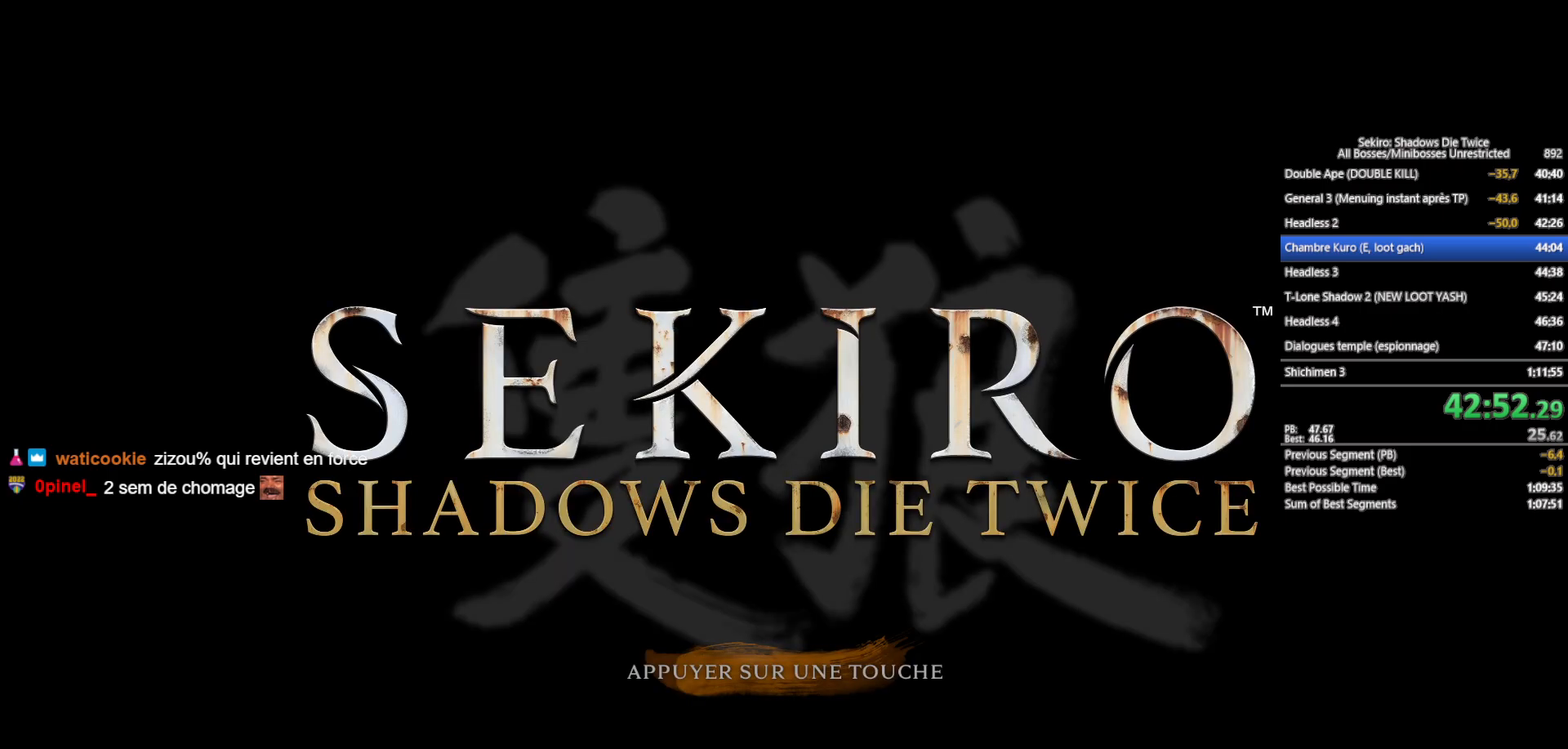
{"buttons": [], "left_stick": "center", "right_stick": "center", "events": [[17, "A", "up"], [133, "A", "down"], [250, "A", "up"], [333, "A", "down"], [433, "A", "up"]]}
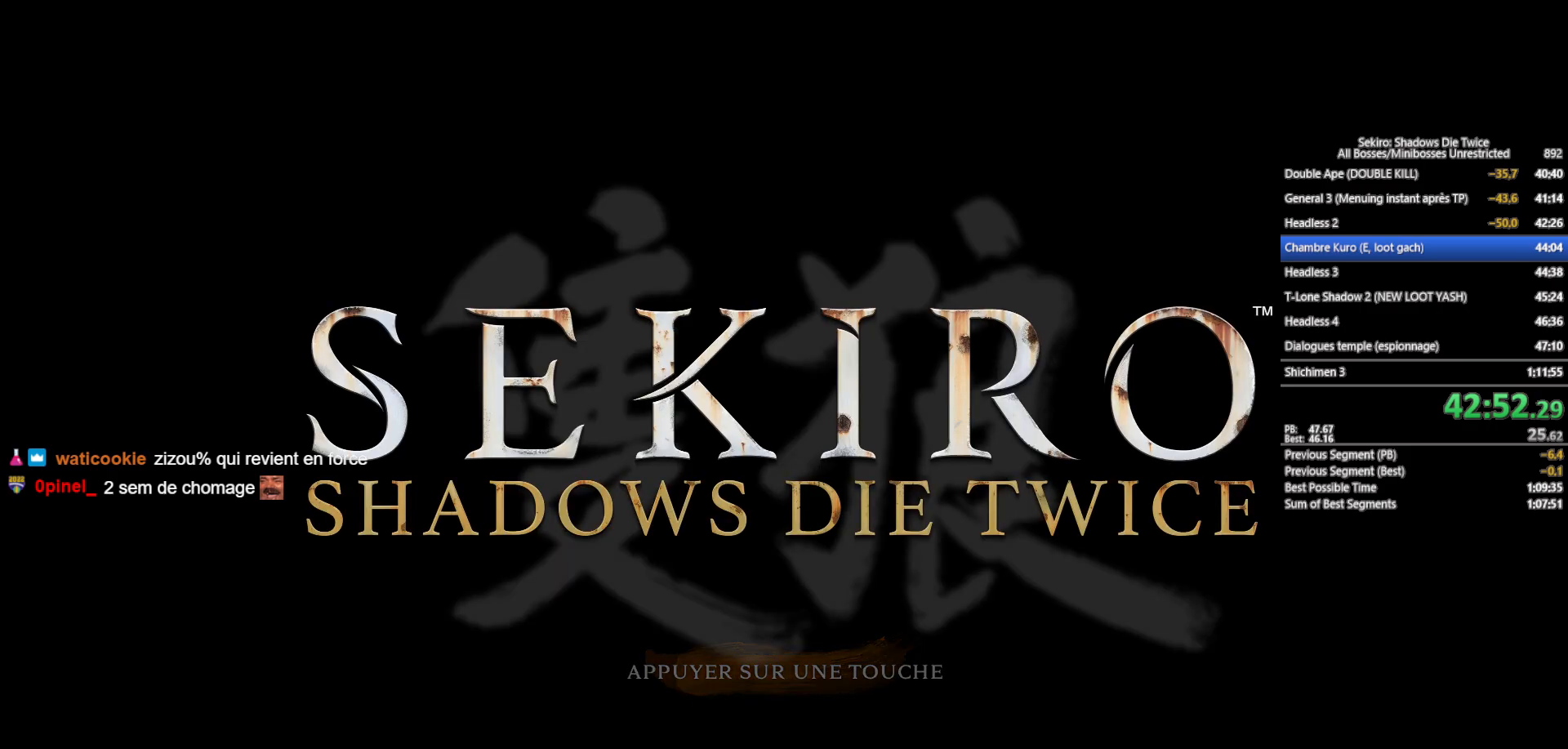
{"buttons": ["A"], "left_stick": "center", "right_stick": "center", "events": [[50, "A", "down"], [133, "A", "up"], [250, "A", "down"], [350, "A", "up"], [433, "A", "down"]]}
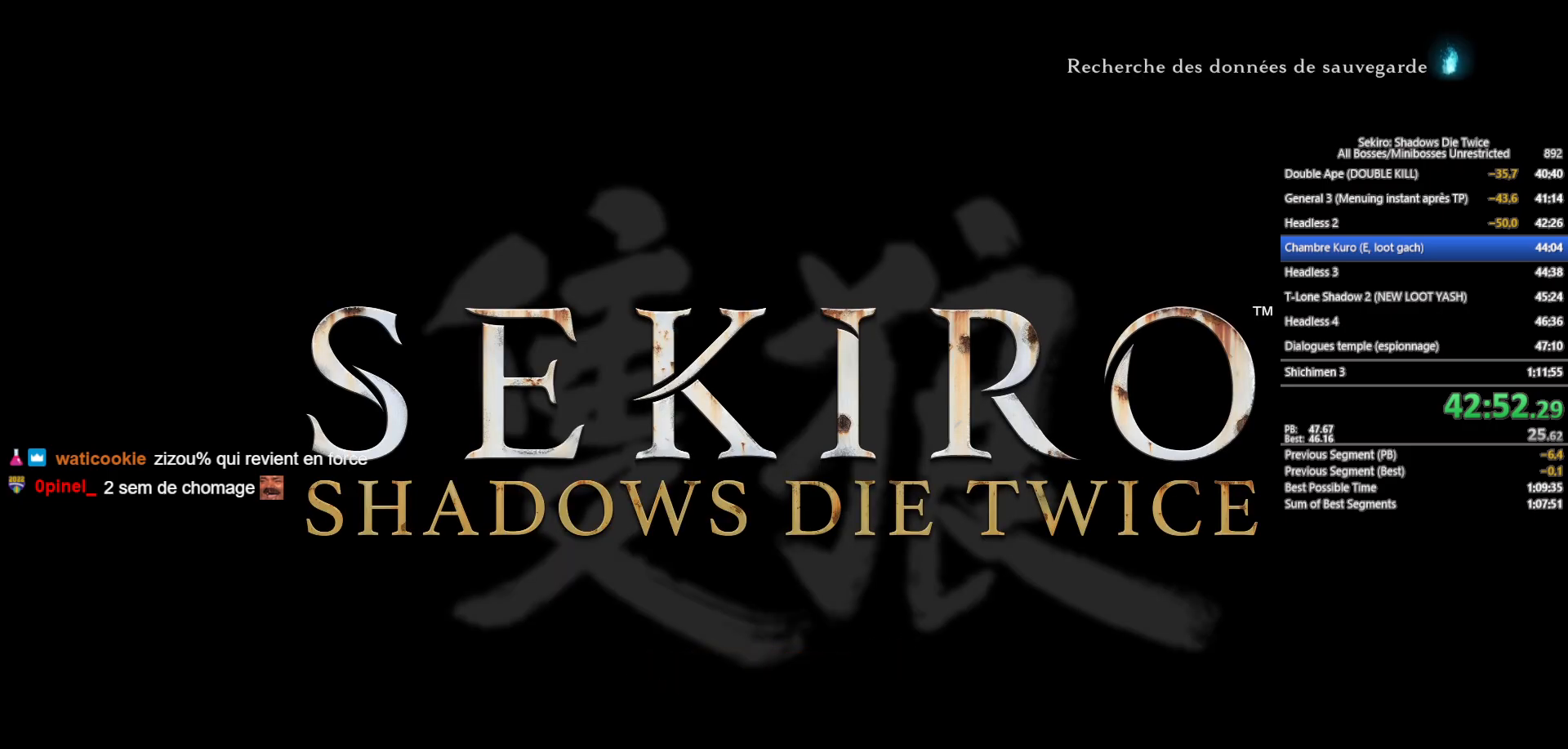
{"buttons": [], "left_stick": "center", "right_stick": "center", "events": [[50, "A", "up"], [133, "A", "down"], [250, "A", "up"], [333, "A", "down"], [467, "A", "up"]]}
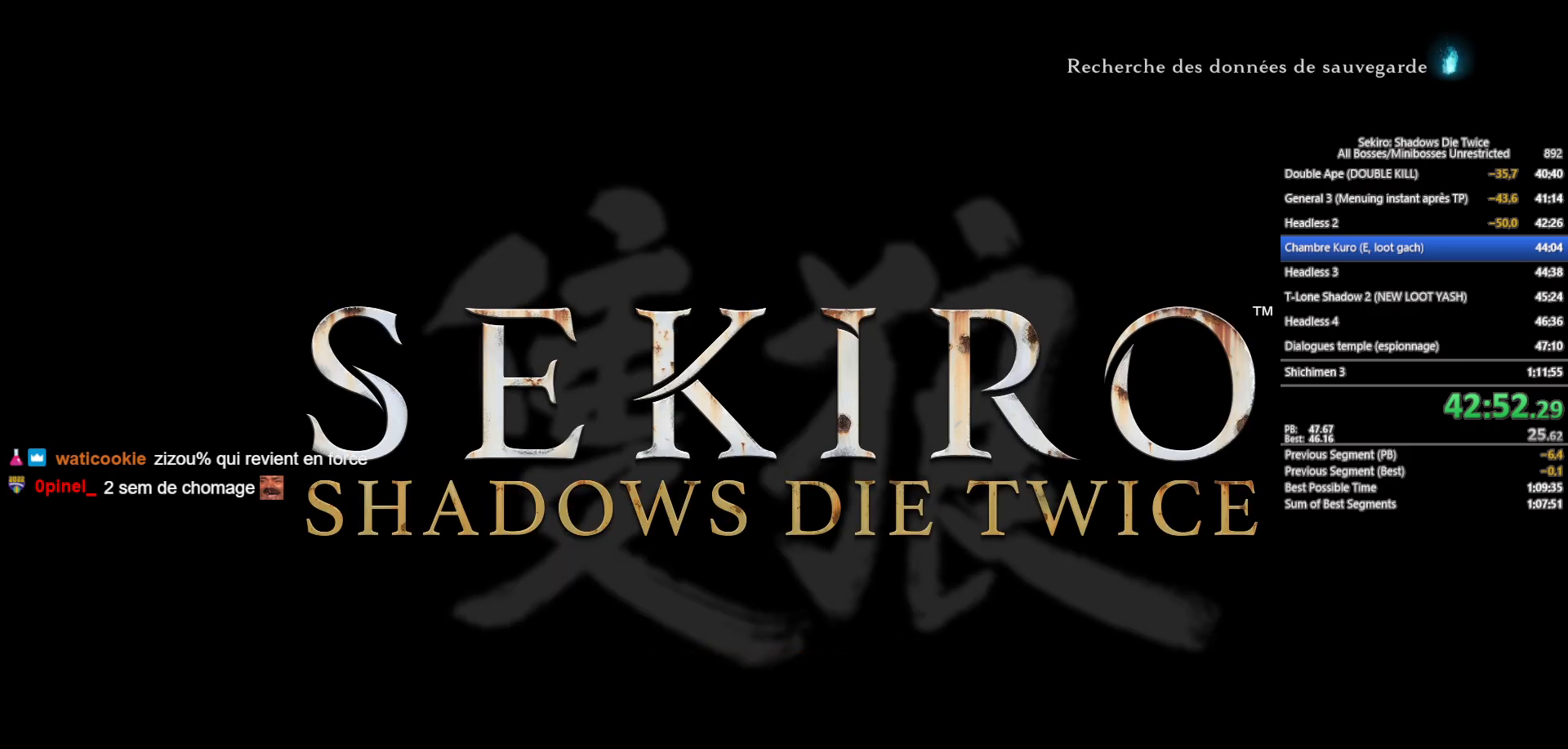
{"buttons": ["A"], "left_stick": "center", "right_stick": "center", "events": [[50, "A", "down"], [133, "A", "up"], [250, "A", "down"], [333, "A", "up"], [417, "A", "down"]]}
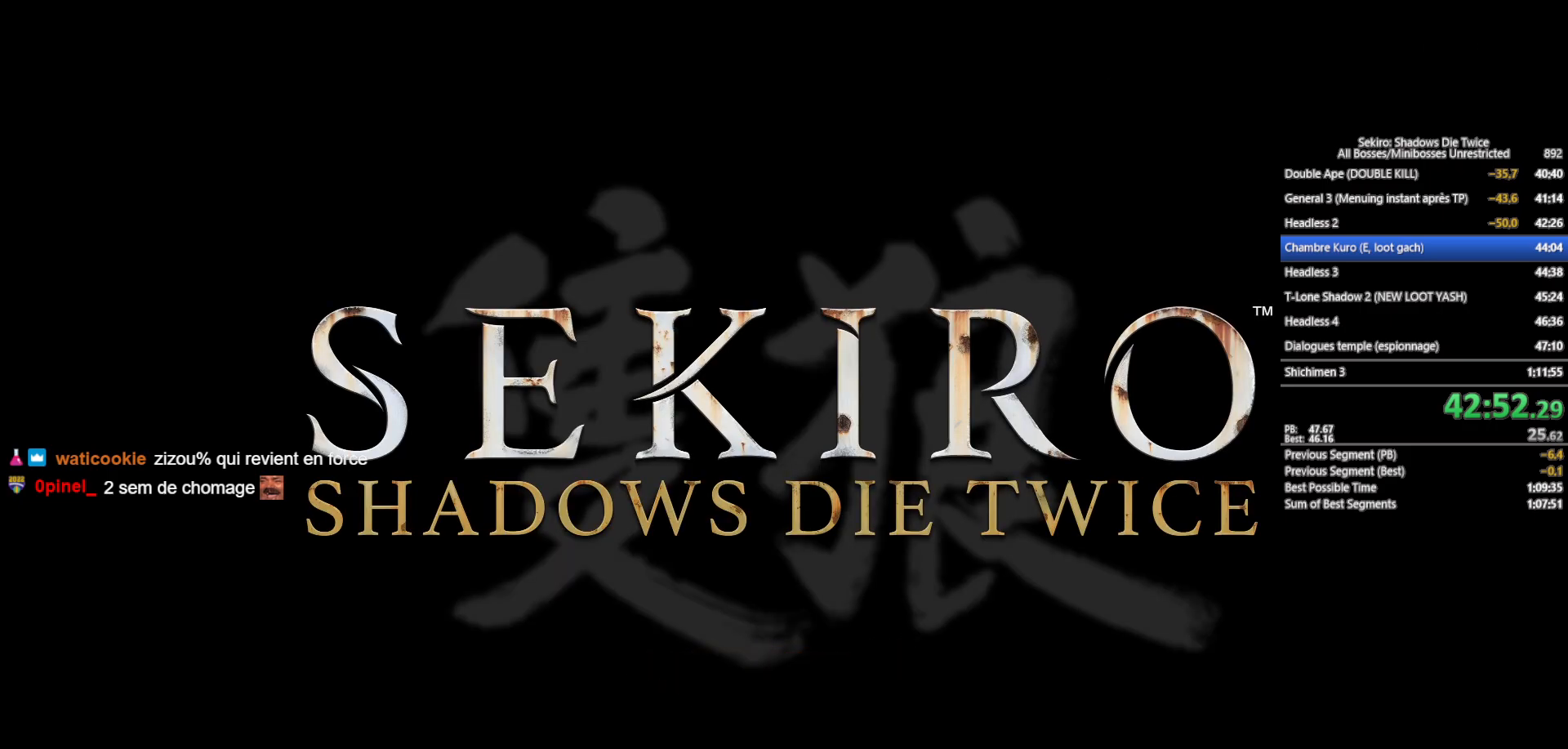
{"buttons": [], "left_stick": "center", "right_stick": "center", "events": [[50, "A", "up"], [133, "A", "down"], [250, "A", "up"], [333, "A", "down"], [433, "A", "up"]]}
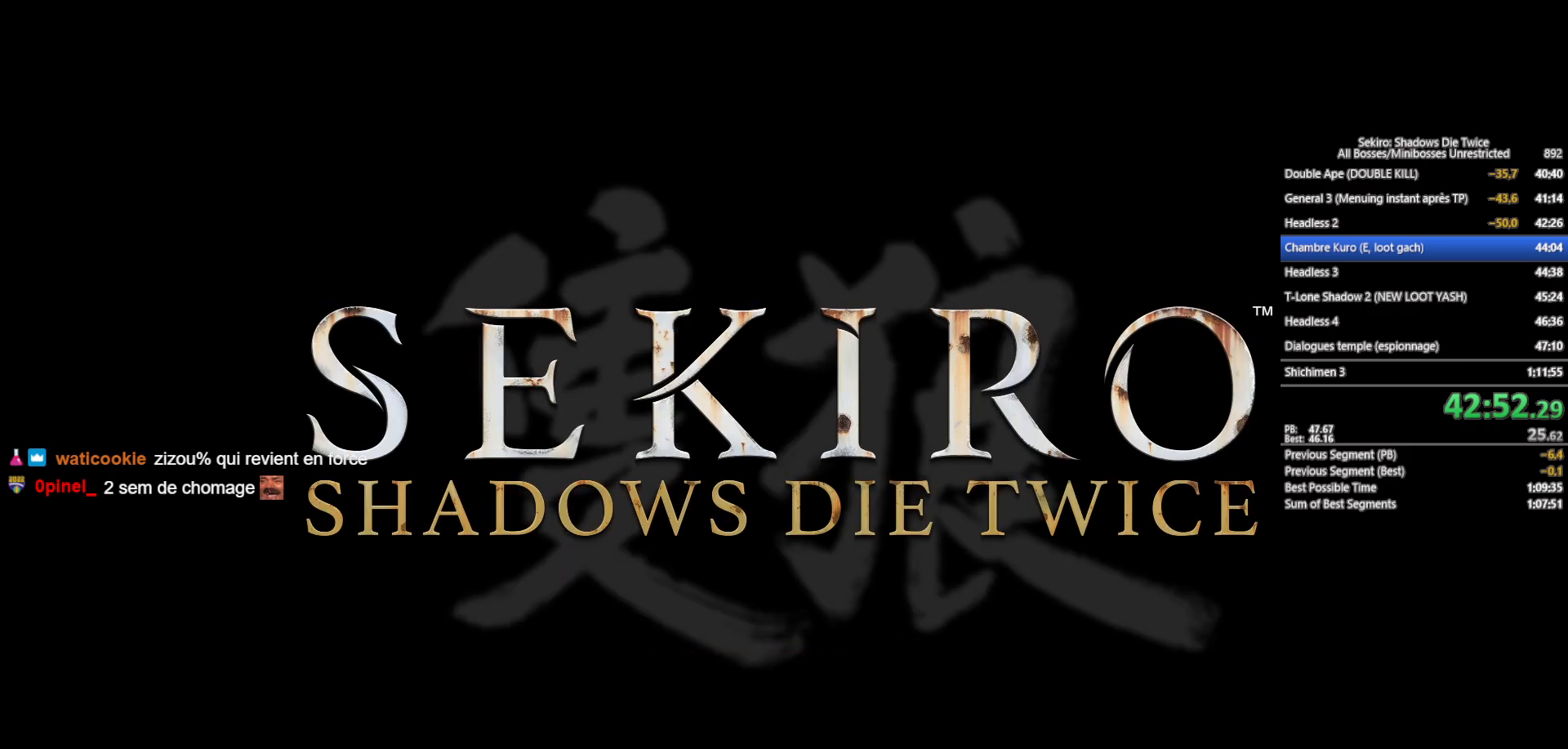
{"buttons": ["A"], "left_stick": "center", "right_stick": "center", "events": [[50, "A", "down"], [133, "A", "up"], [233, "A", "down"], [333, "A", "up"], [417, "A", "down"]]}
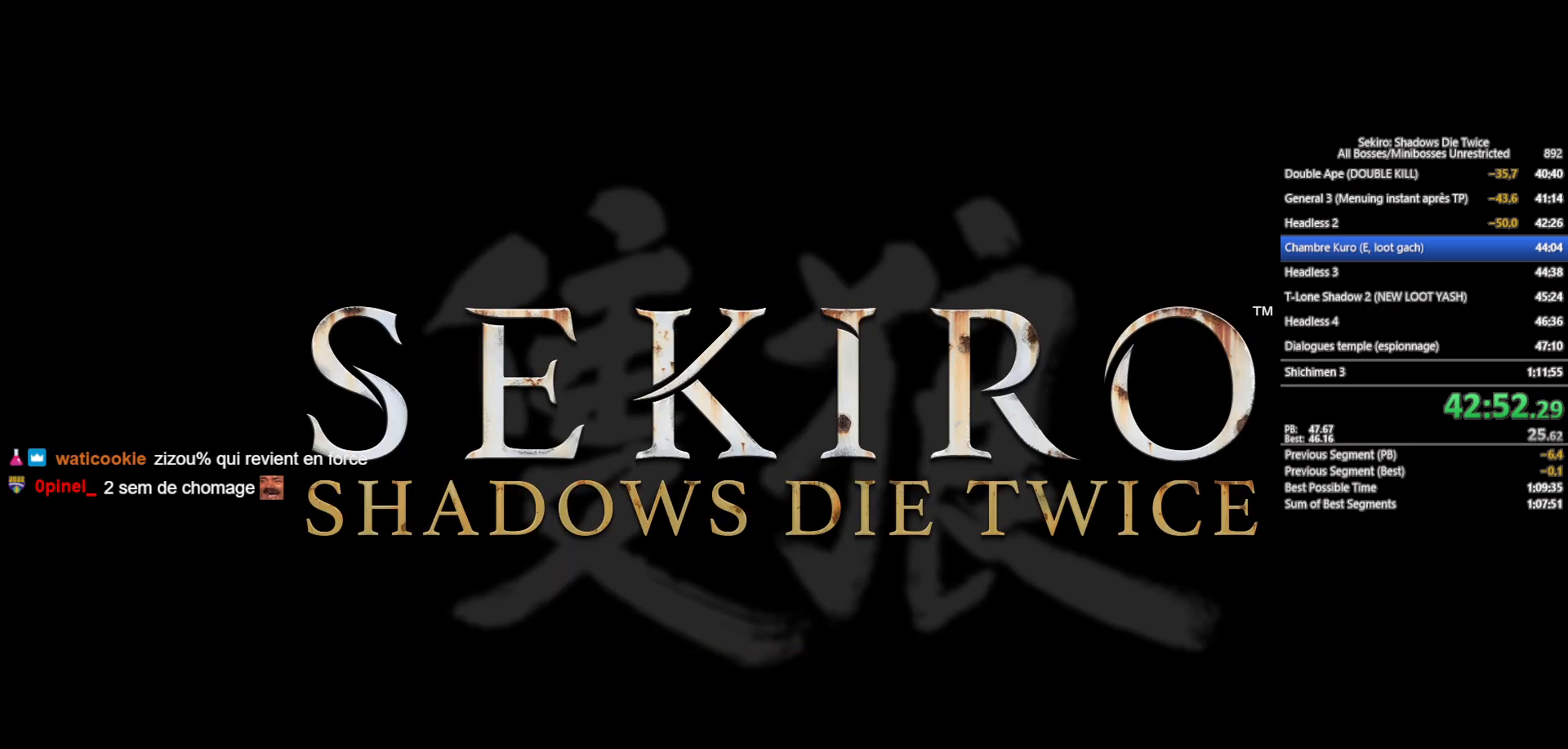
{"buttons": ["A"], "left_stick": "center", "right_stick": "center", "events": [[50, "A", "up"], [133, "A", "down"], [217, "A", "up"], [300, "A", "down"], [417, "A", "up"], [500, "A", "down"]]}
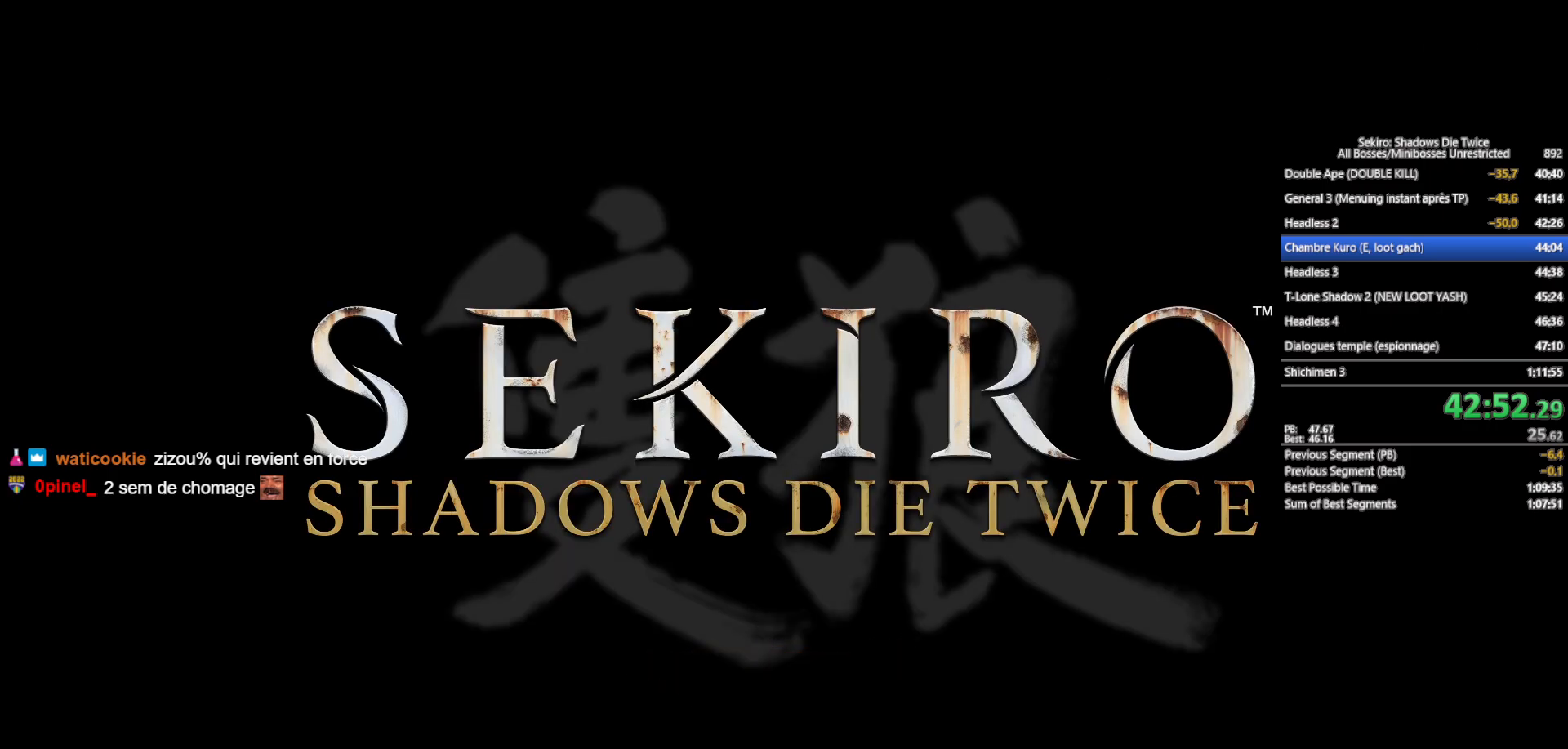
{"buttons": [], "left_stick": "center", "right_stick": "center", "events": [[100, "A", "up"], [217, "A", "down"], [317, "A", "up"], [383, "A", "down"], [500, "A", "up"]]}
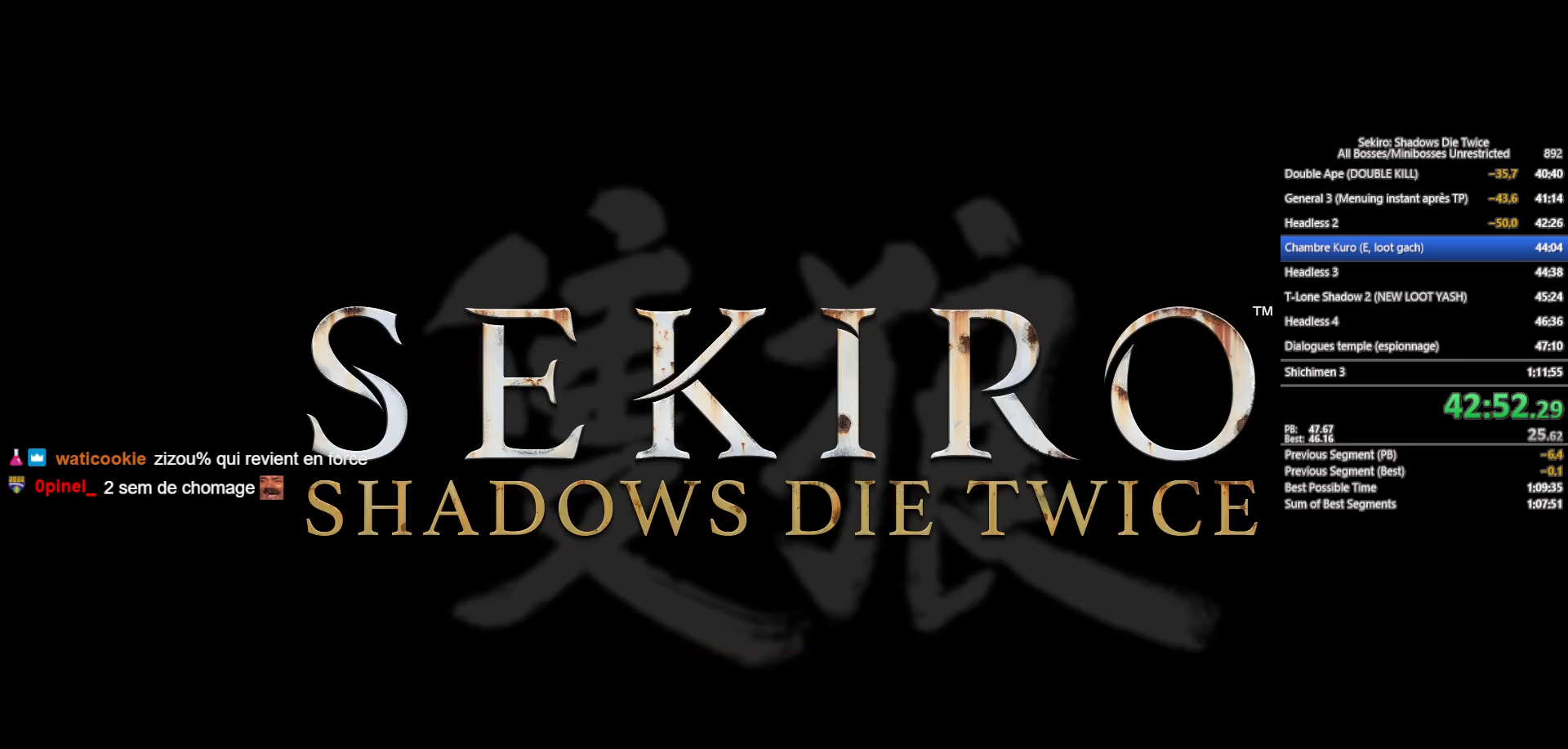
{"buttons": ["A"], "left_stick": "center", "right_stick": "center", "events": [[67, "A", "down"], [167, "A", "up"], [300, "A", "down"], [383, "A", "up"], [483, "A", "down"]]}
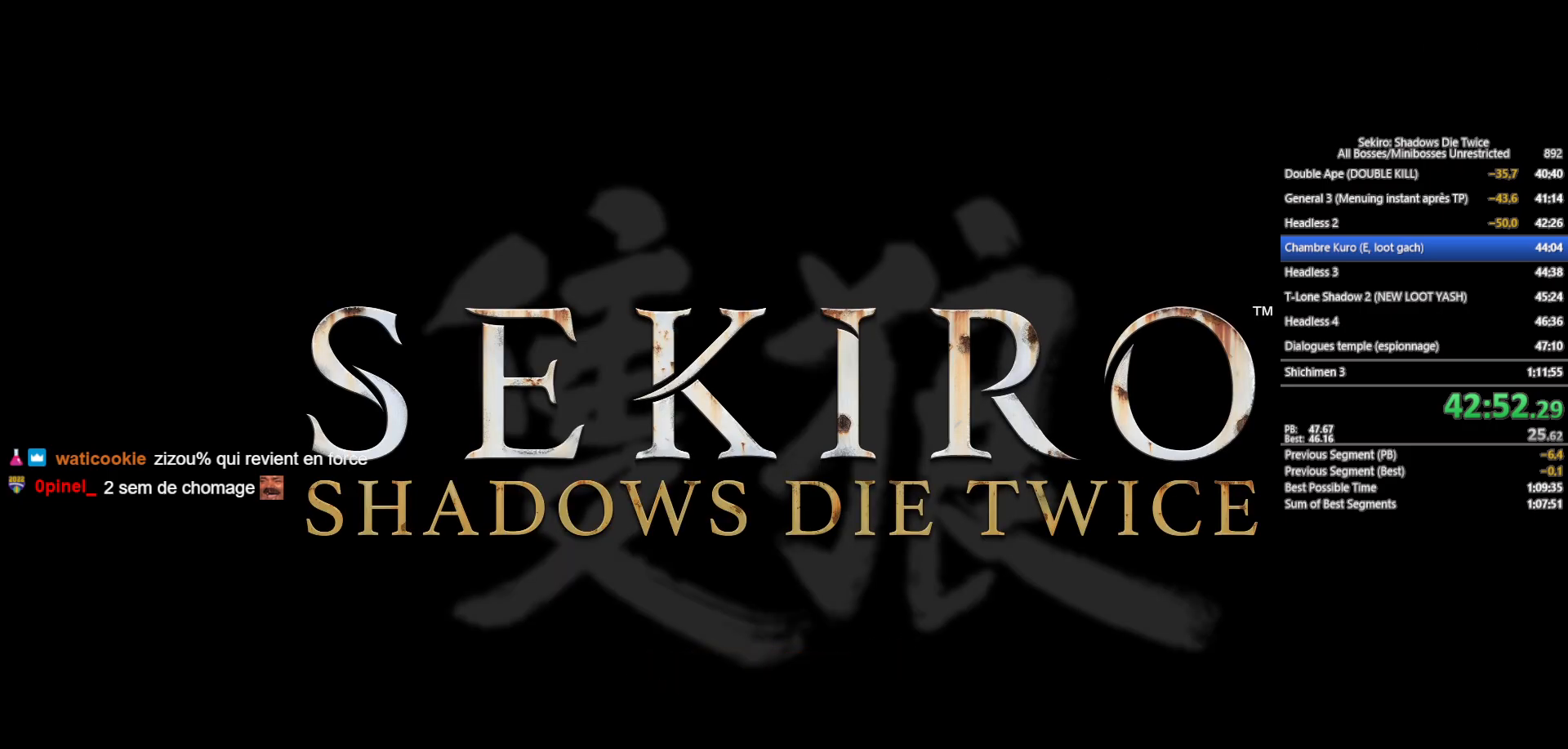
{"buttons": [], "left_stick": "center", "right_stick": "center", "events": [[83, "A", "up"], [167, "A", "down"], [300, "A", "up"], [383, "A", "down"], [483, "A", "up"]]}
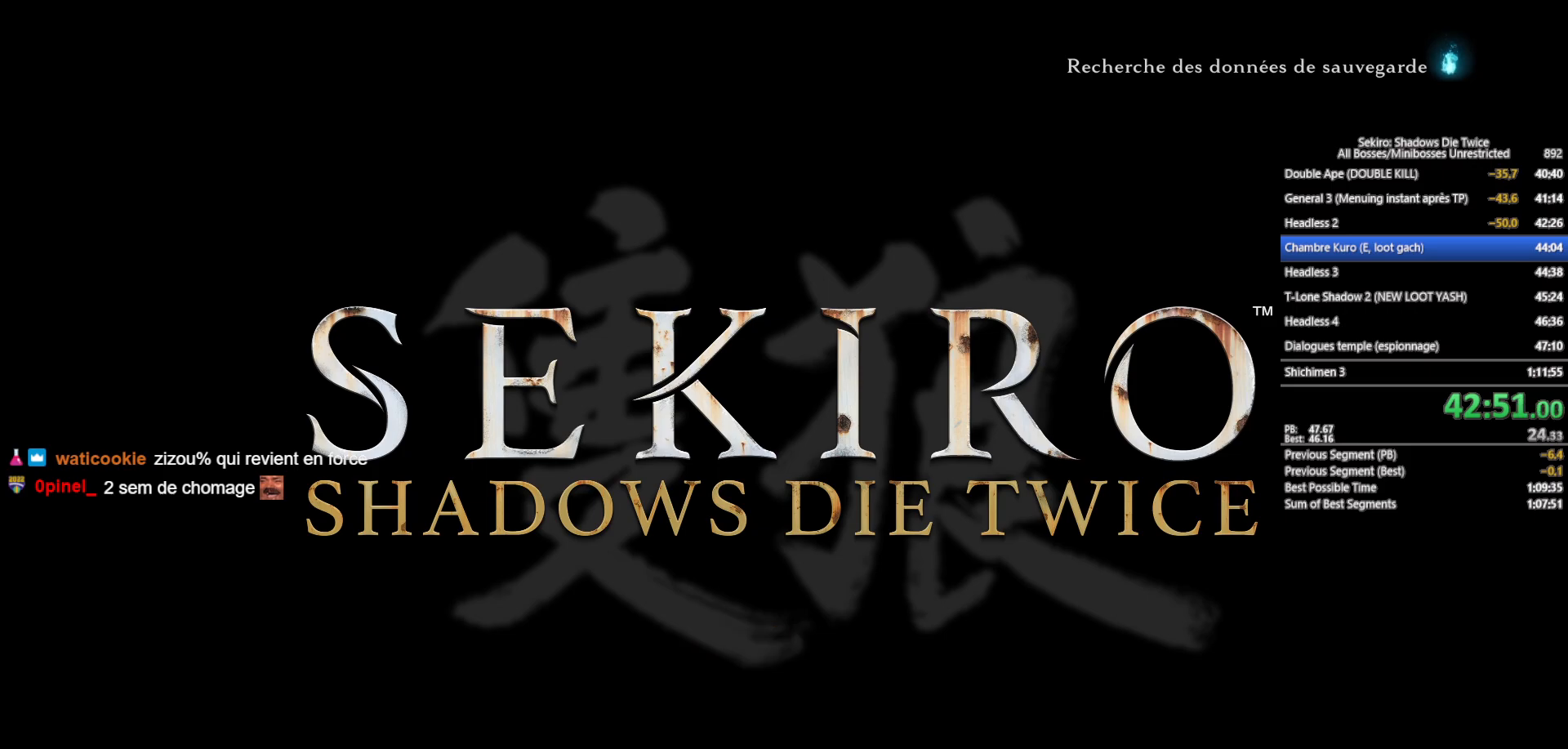
{"buttons": ["A"], "left_stick": "center", "right_stick": "center", "events": [[67, "A", "down"], [183, "A", "up"], [250, "A", "down"], [367, "A", "up"], [467, "A", "down"]]}
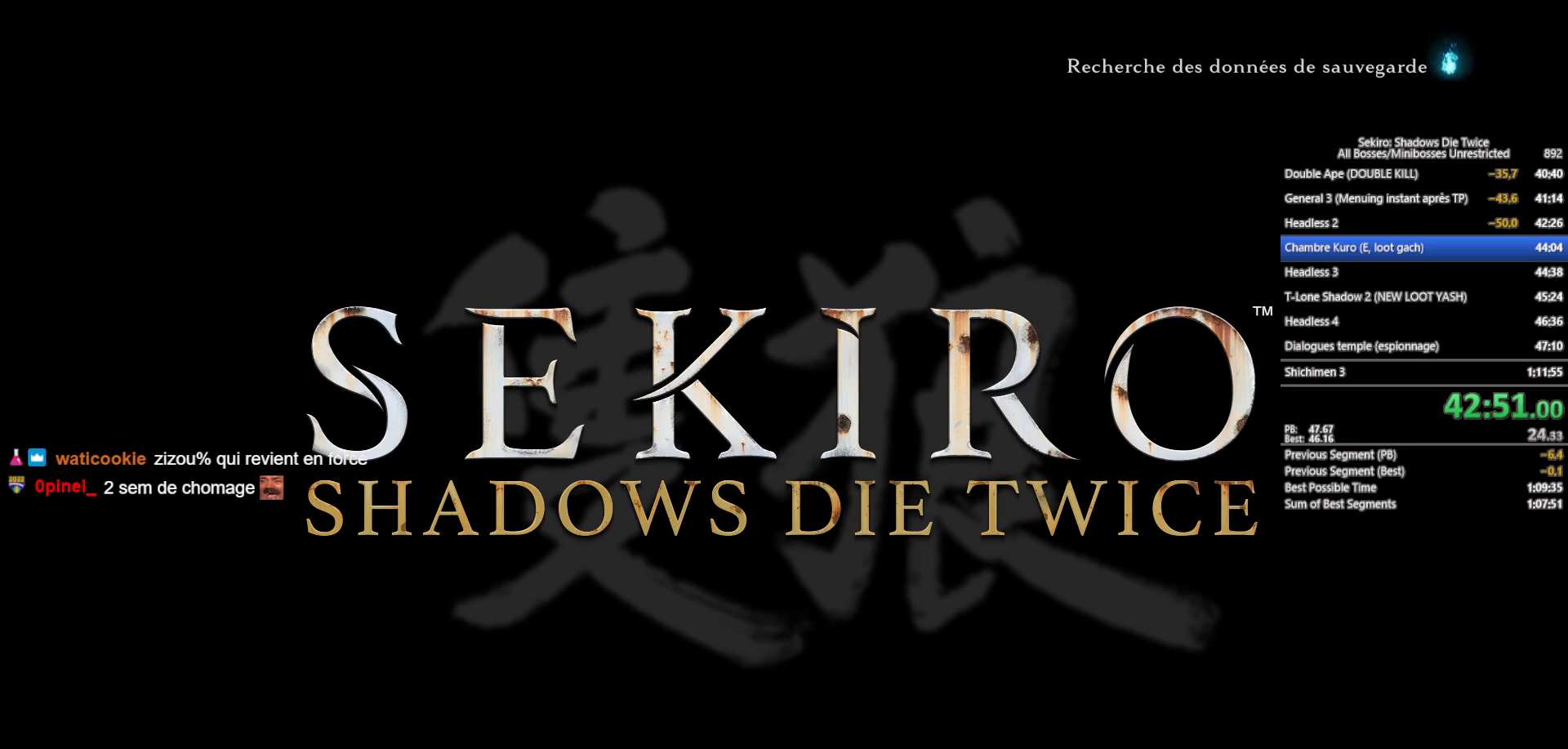
{"buttons": [], "left_stick": "center", "right_stick": "center", "events": [[67, "A", "up"], [167, "A", "down"], [267, "A", "up"], [333, "A", "down"], [467, "A", "up"]]}
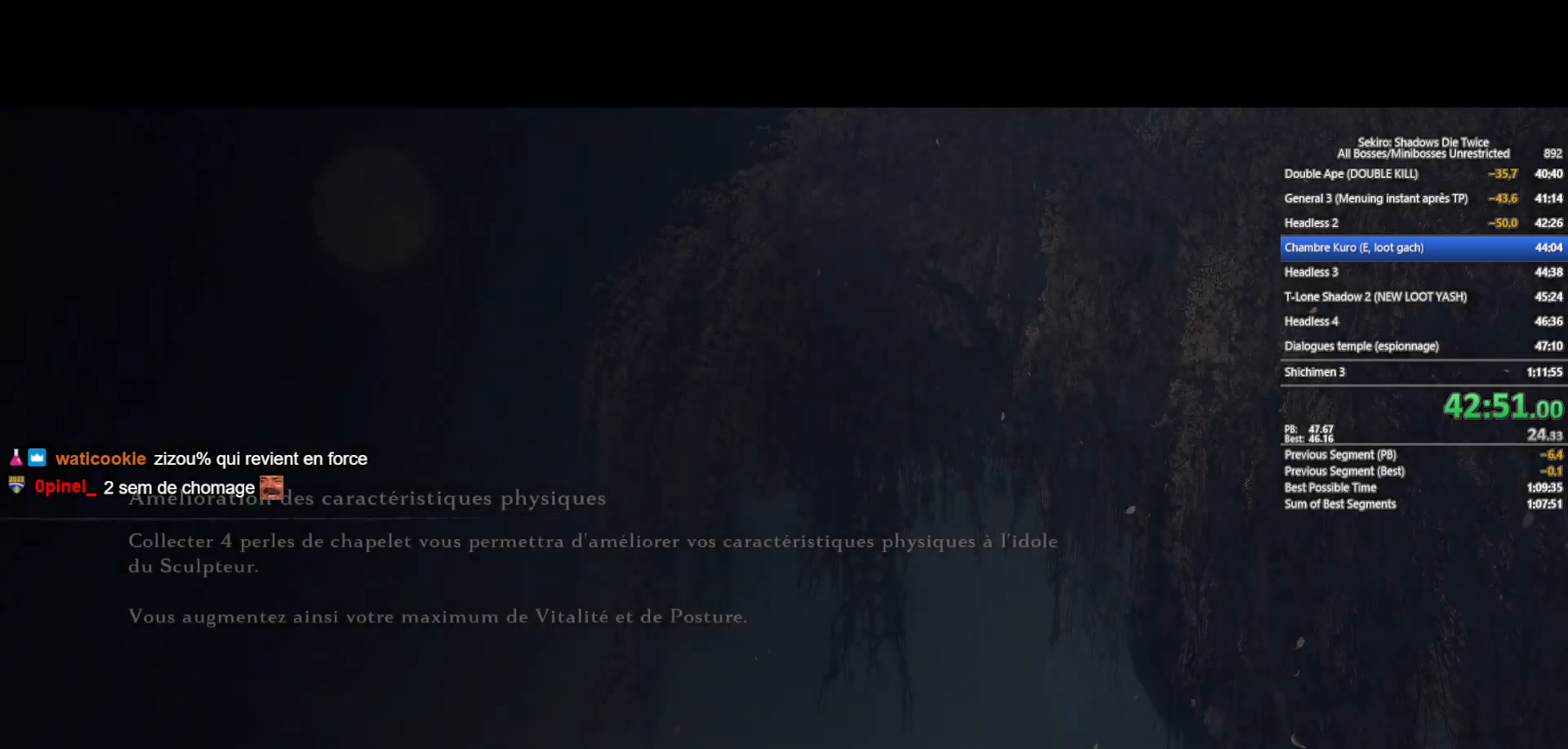
{"buttons": [], "left_stick": "center", "right_stick": "center", "events": [[17, "A", "down"], [133, "A", "up"]]}